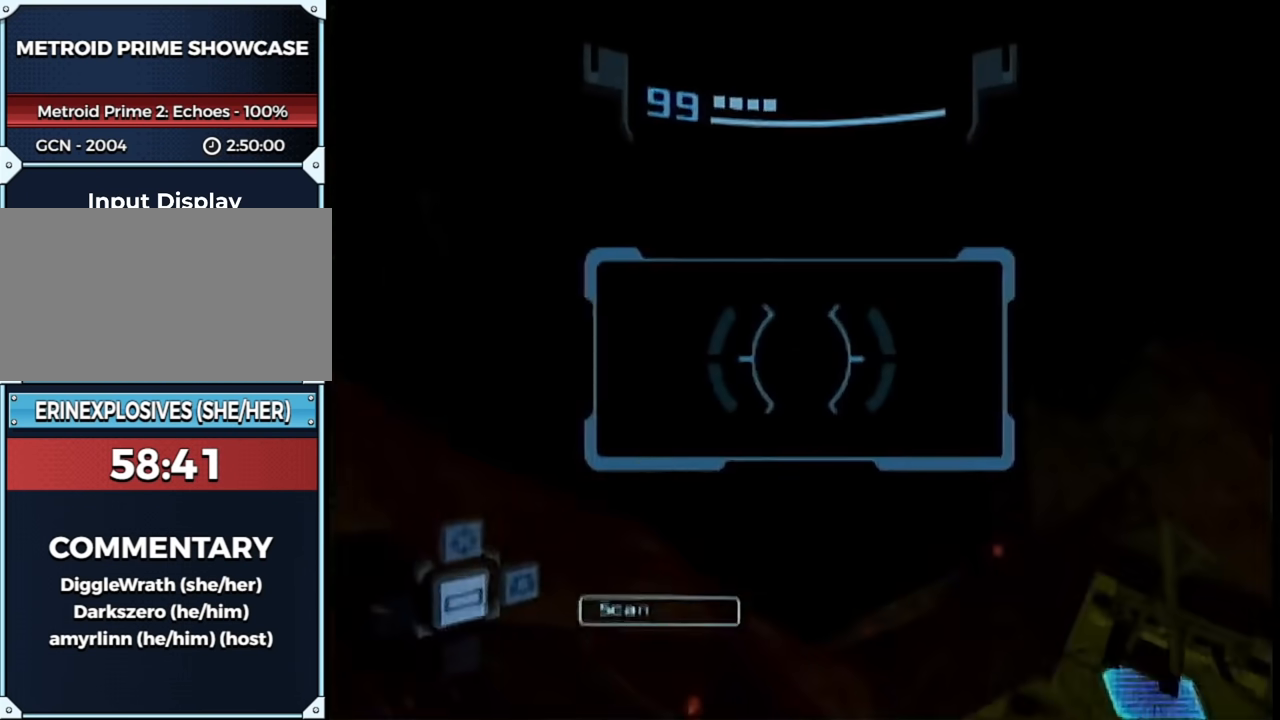
Gameplay with a controller (Nintendo layout); each line is a JSON object with the inputs held at the frame after it. "events" lists button and stick changes between this image and that frame as [ms after this image, input, new state], when the widget could be followed in between. Not read: L3 R3.
{"buttons": ["L1"], "left_stick": "up", "right_stick": "center", "events": [[467, "L1", "down"], [467, "left_stick", "up"], [500, "R1", "up"]]}
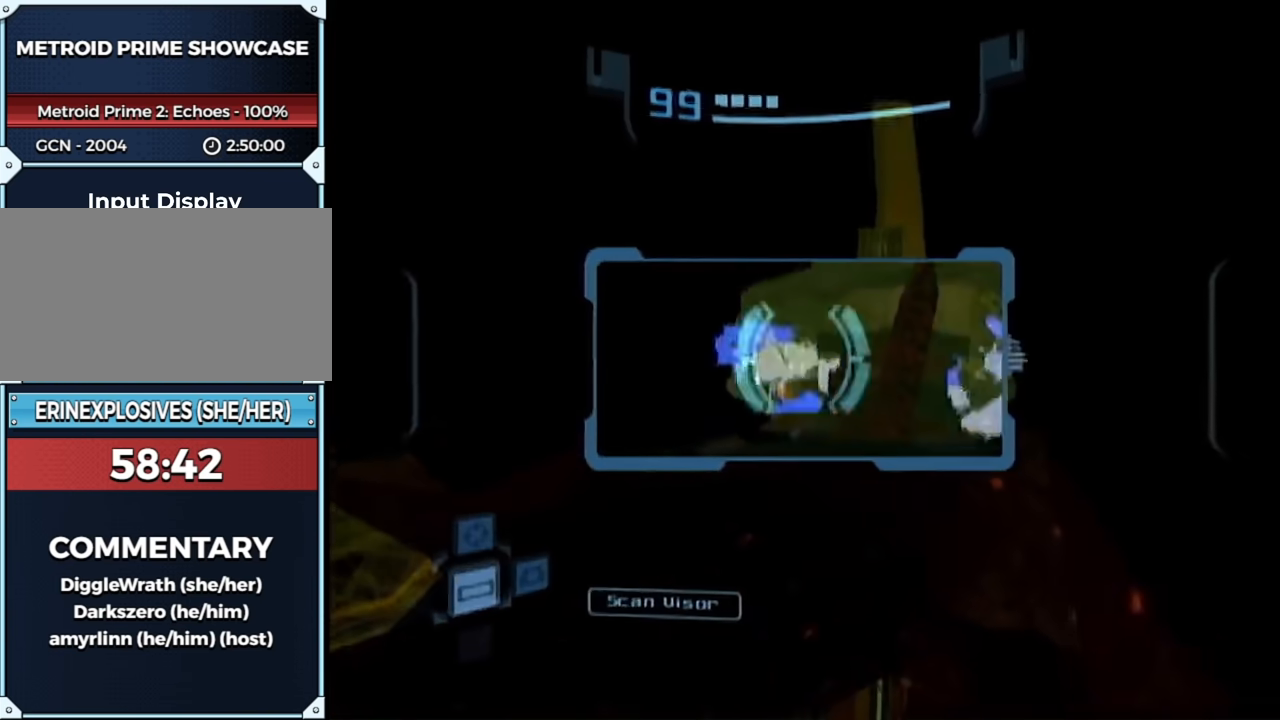
{"buttons": ["A", "L1", "R1"], "left_stick": "center", "right_stick": "center", "events": [[33, "left_stick", "center"], [150, "B", "down"], [150, "left_stick", "right"], [183, "B", "up"], [300, "left_stick", "center"], [317, "R1", "down"], [367, "A", "down"]]}
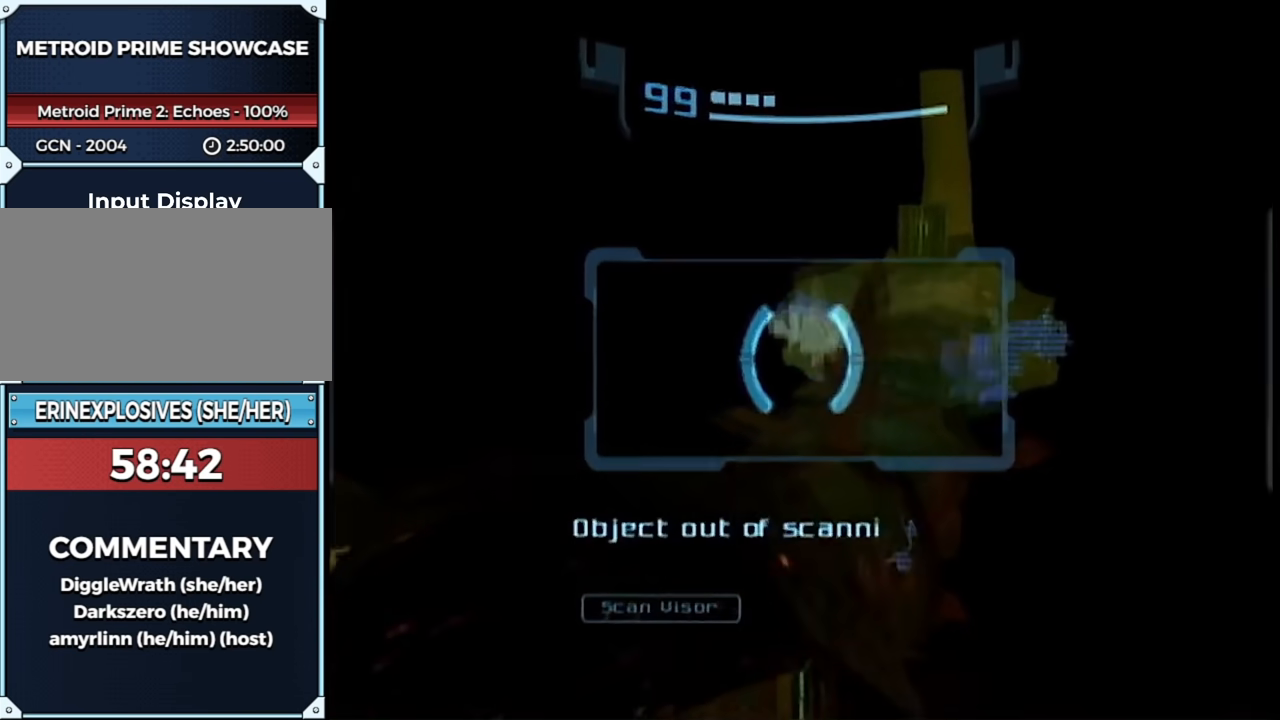
{"buttons": ["L1", "R1"], "left_stick": "center", "right_stick": "center", "events": [[17, "A", "up"], [400, "B", "down"], [500, "B", "up"]]}
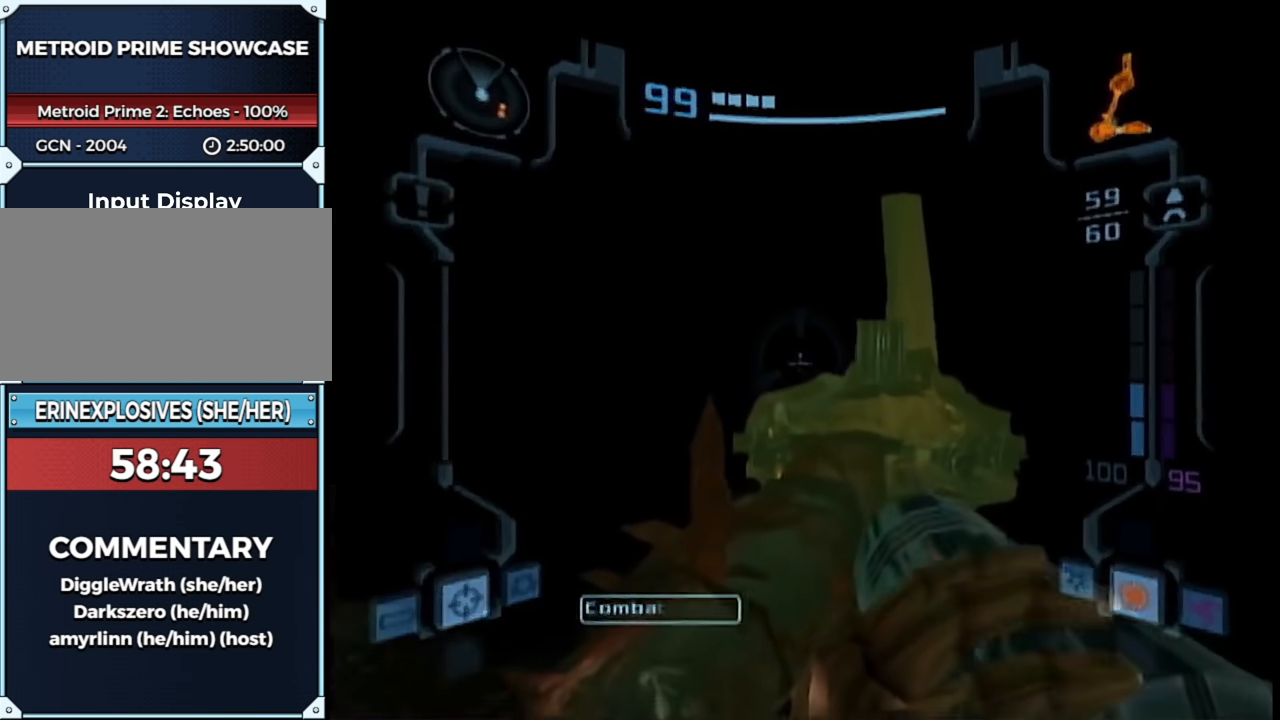
{"buttons": ["L1", "R1"], "left_stick": "center", "right_stick": "center", "events": []}
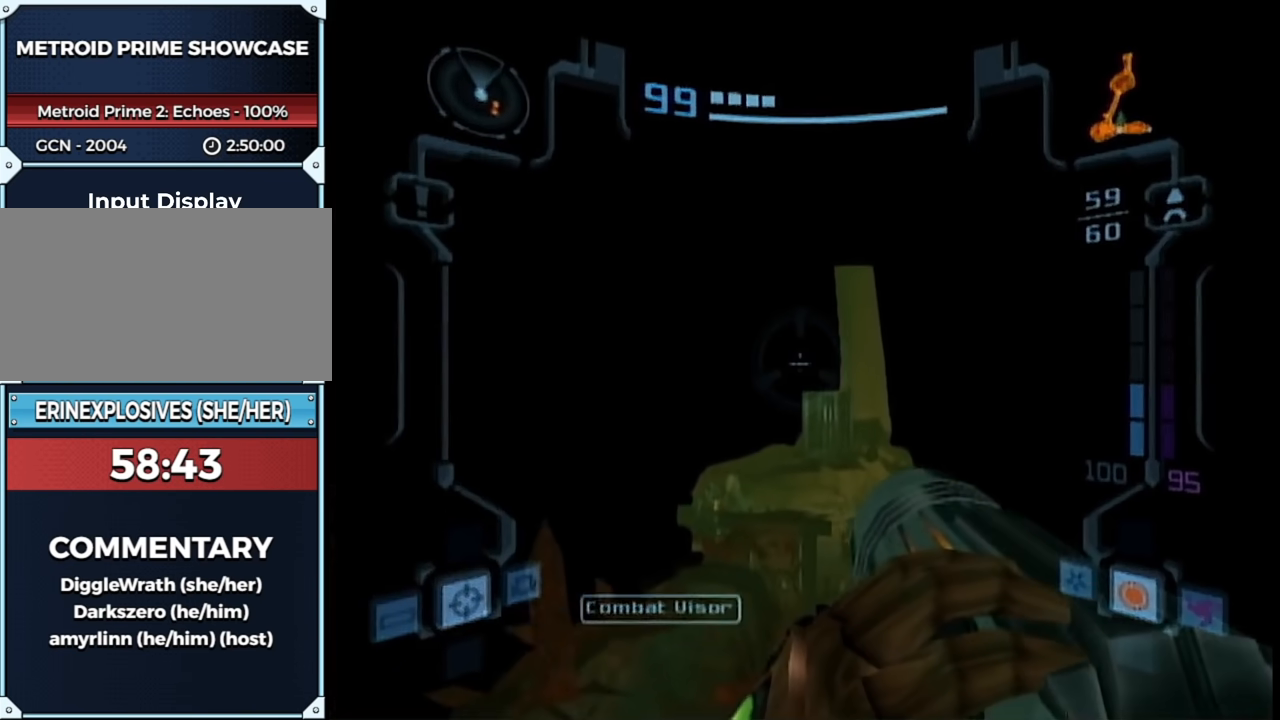
{"buttons": ["B", "L1"], "left_stick": "center", "right_stick": "center", "events": [[400, "R1", "up"], [400, "left_stick", "left"], [467, "B", "down"], [500, "left_stick", "center"]]}
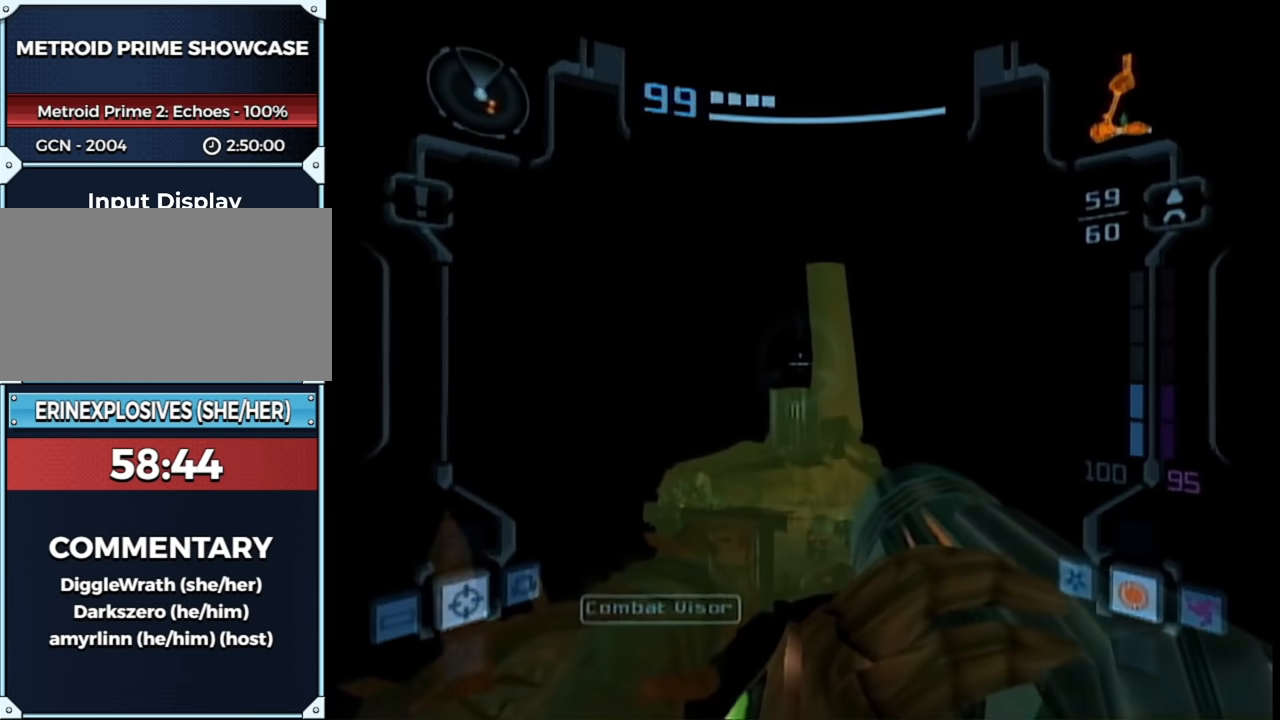
{"buttons": ["B", "L1"], "left_stick": "center", "right_stick": "center", "events": [[100, "B", "up"], [150, "left_stick", "left"], [217, "B", "down"], [217, "left_stick", "center"], [333, "B", "up"], [433, "left_stick", "left"], [483, "B", "down"], [500, "left_stick", "center"]]}
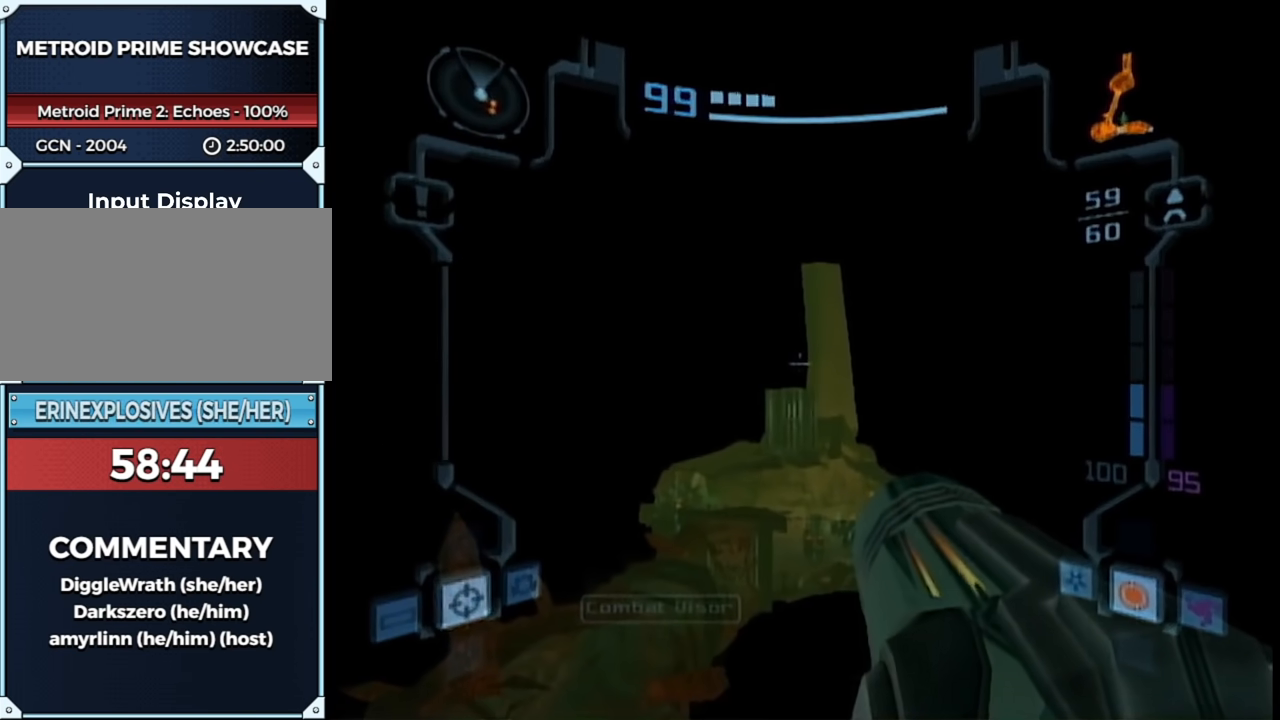
{"buttons": ["L1"], "left_stick": "center", "right_stick": "center", "events": [[100, "B", "up"], [217, "left_stick", "left"], [250, "B", "down"], [283, "left_stick", "center"], [383, "B", "up"]]}
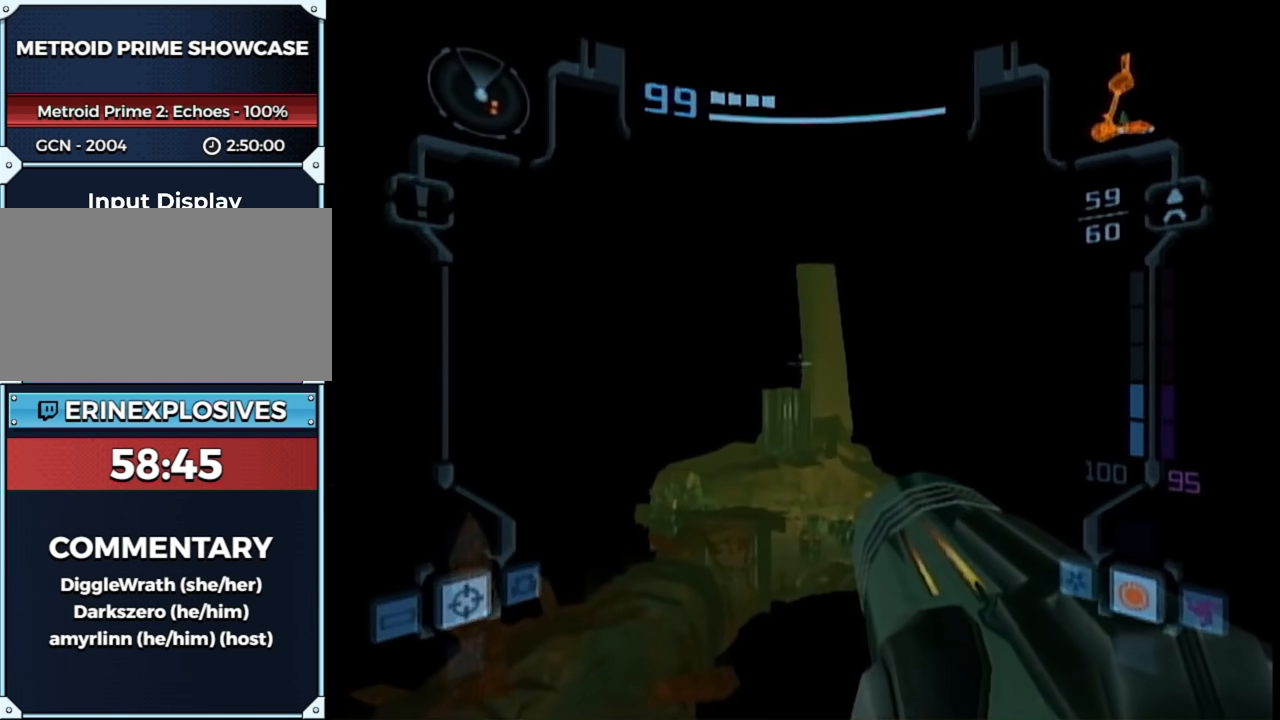
{"buttons": ["B", "L1"], "left_stick": "center", "right_stick": "center", "events": [[17, "left_stick", "left"], [33, "B", "down"], [83, "left_stick", "center"], [150, "B", "up"], [217, "left_stick", "right"], [333, "left_stick", "center"], [417, "left_stick", "left"], [483, "B", "down"], [483, "left_stick", "center"]]}
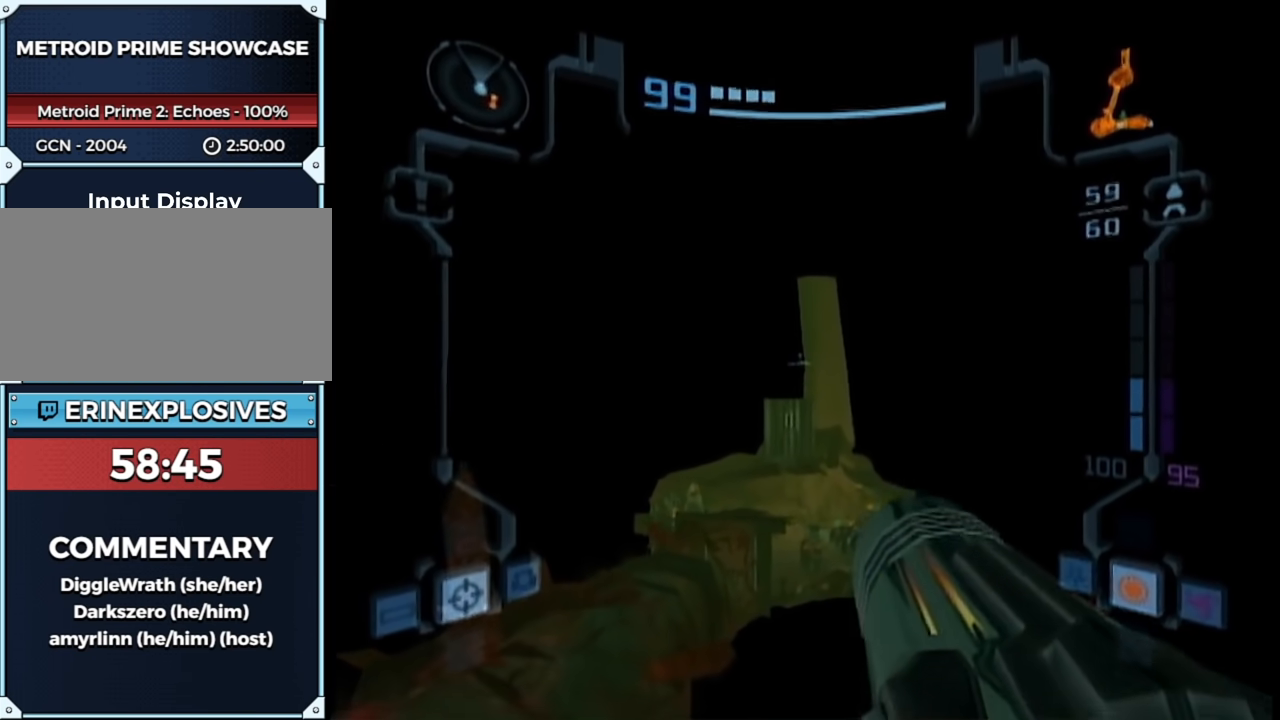
{"buttons": ["L1"], "left_stick": "center", "right_stick": "center", "events": [[83, "B", "up"]]}
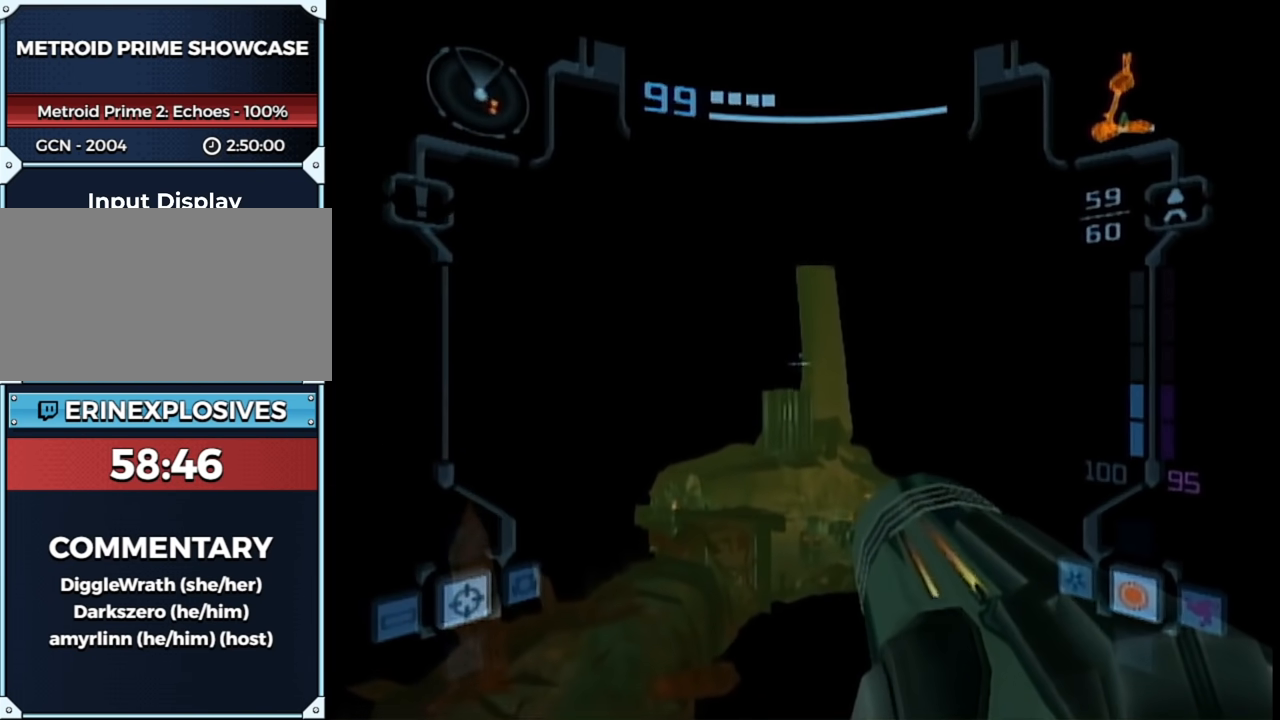
{"buttons": ["L1"], "left_stick": "center", "right_stick": "center", "events": [[17, "B", "down"], [100, "B", "up"], [400, "left_stick", "right"], [450, "left_stick", "center"]]}
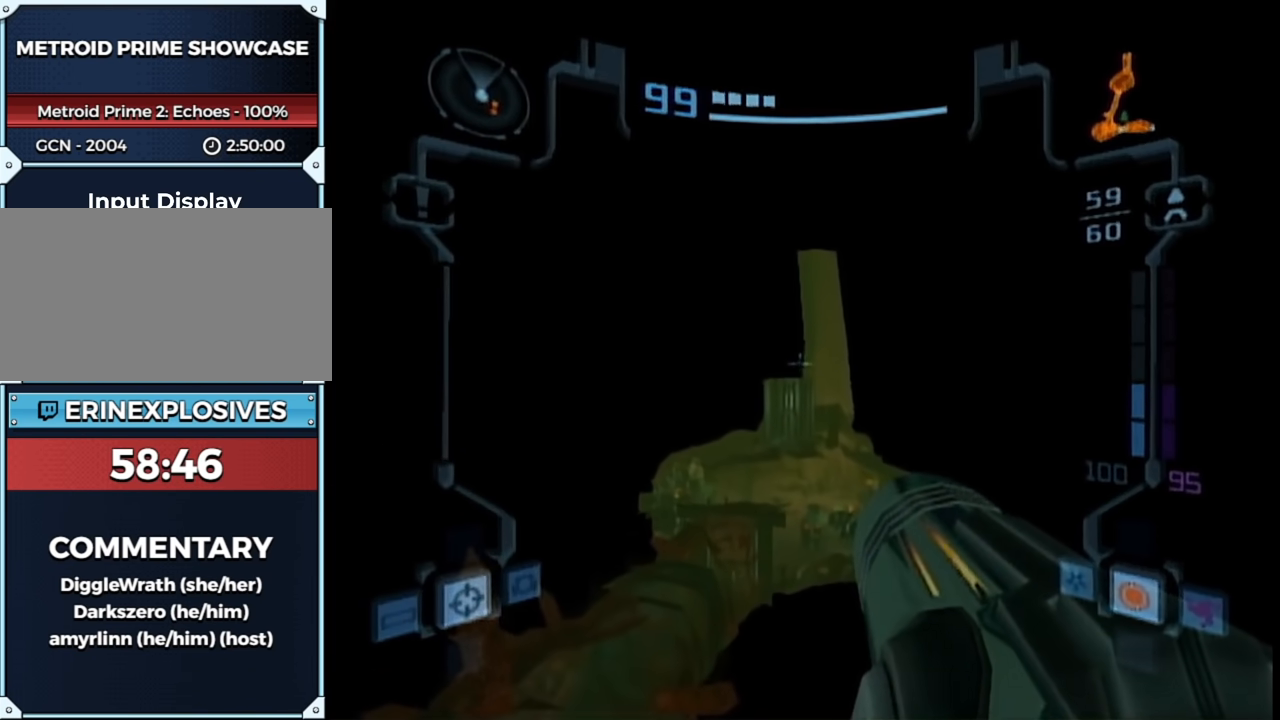
{"buttons": ["L1"], "left_stick": "center", "right_stick": "center", "events": [[17, "left_stick", "left"], [67, "B", "down"], [67, "left_stick", "center"], [167, "B", "up"]]}
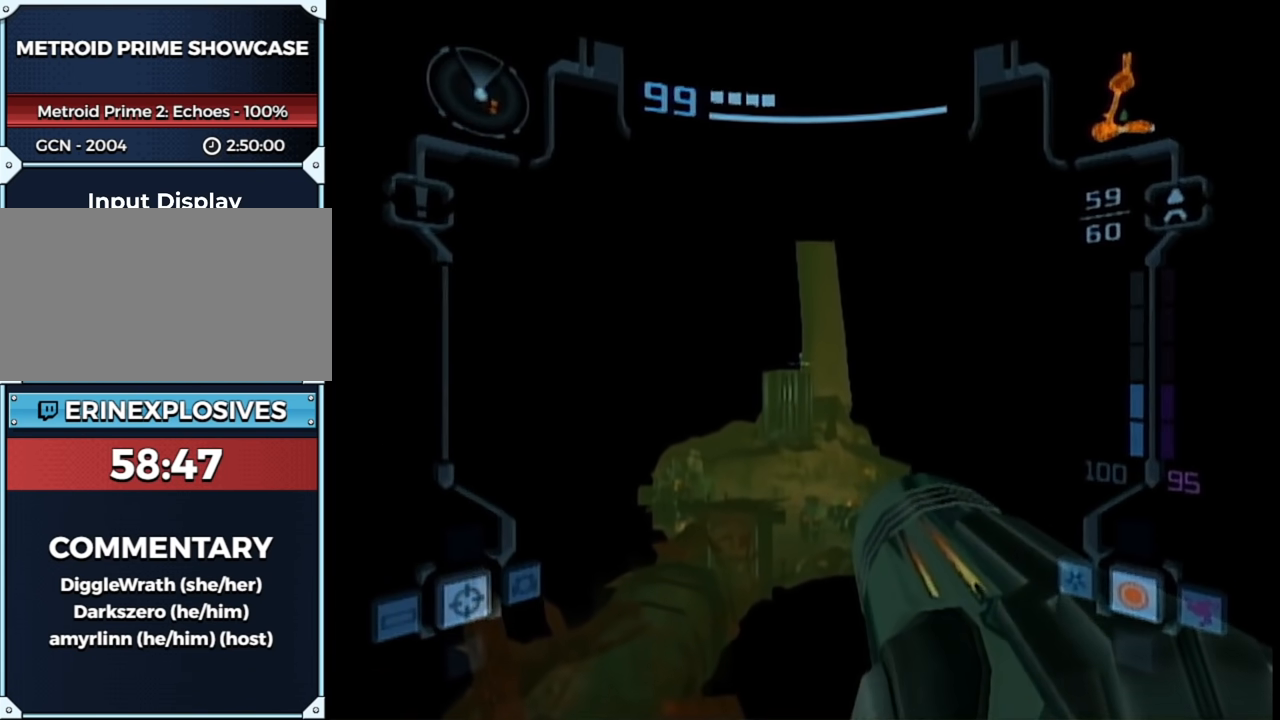
{"buttons": ["L1"], "left_stick": "right", "right_stick": "center", "events": [[100, "B", "down"], [200, "B", "up"], [483, "left_stick", "right"]]}
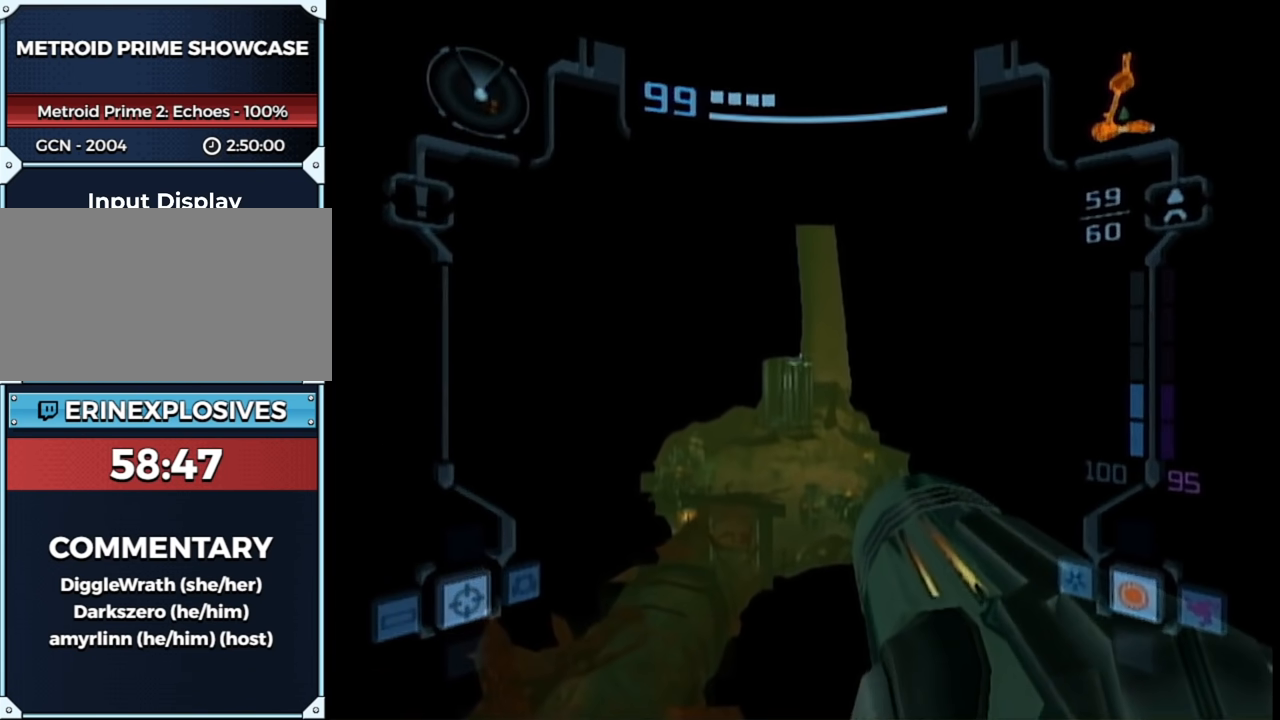
{"buttons": ["L1"], "left_stick": "center", "right_stick": "center", "events": [[67, "left_stick", "left"], [150, "B", "down"], [167, "left_stick", "center"], [250, "B", "up"]]}
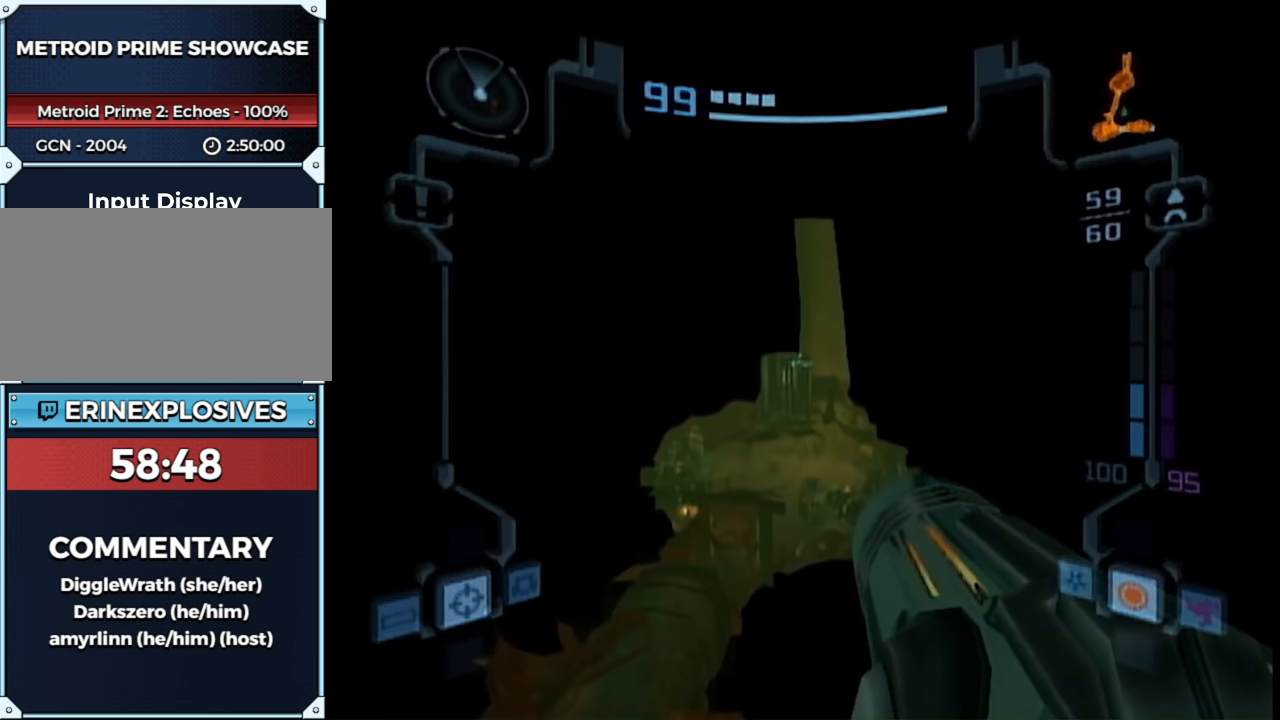
{"buttons": ["L1"], "left_stick": "center", "right_stick": "center", "events": [[150, "B", "down"], [333, "B", "up"]]}
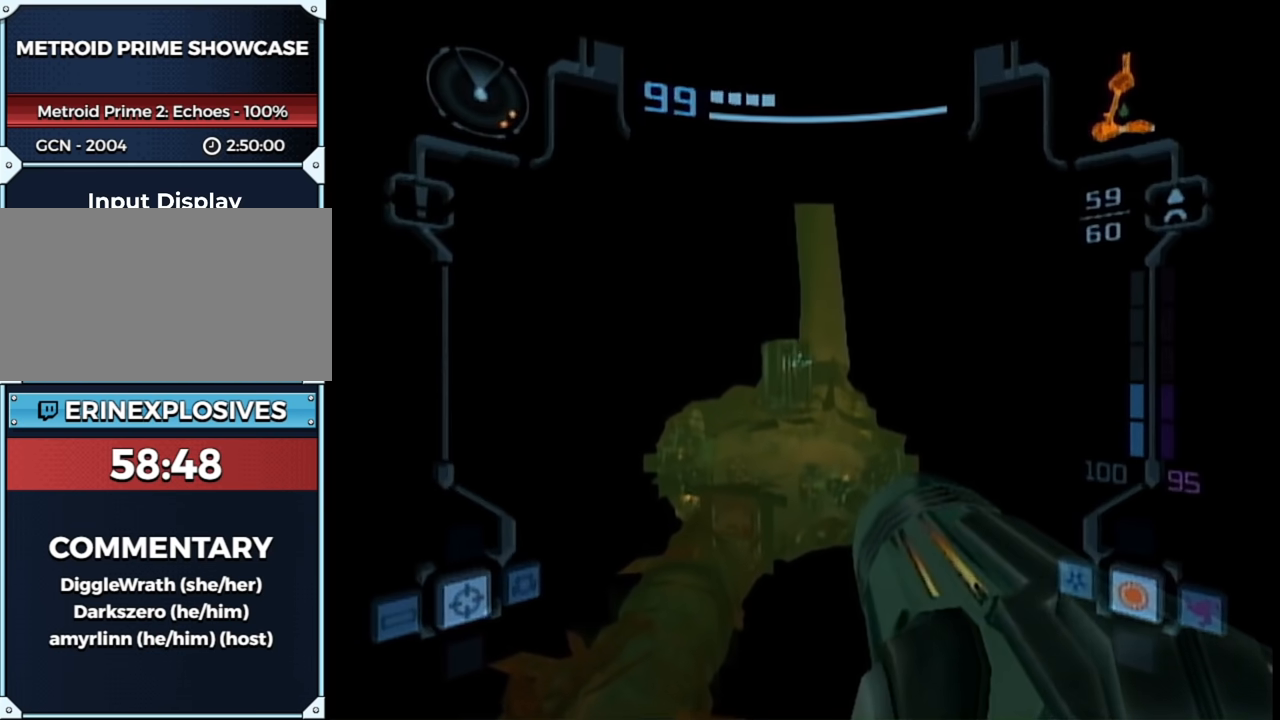
{"buttons": ["L1"], "left_stick": "center", "right_stick": "center", "events": [[133, "left_stick", "right"], [217, "left_stick", "center"], [317, "B", "down"], [450, "B", "up"]]}
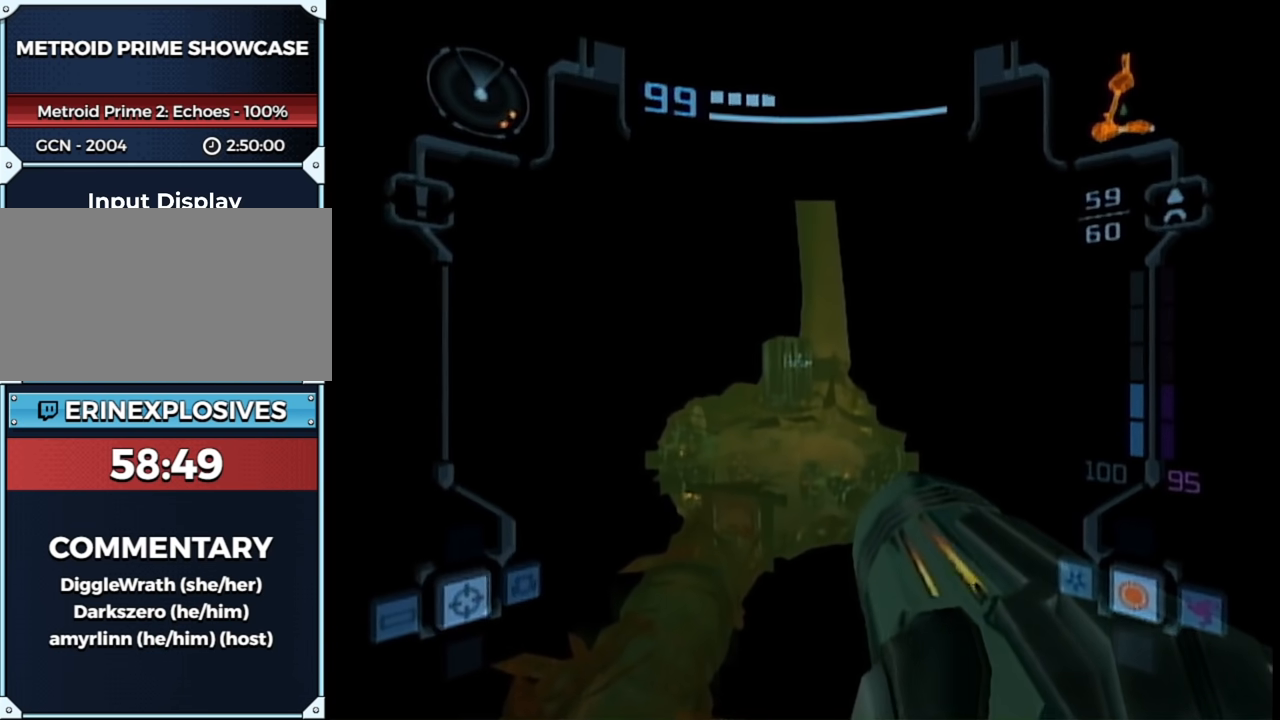
{"buttons": ["L1"], "left_stick": "center", "right_stick": "center", "events": [[217, "left_stick", "left"], [283, "B", "down"], [283, "left_stick", "center"], [400, "B", "up"]]}
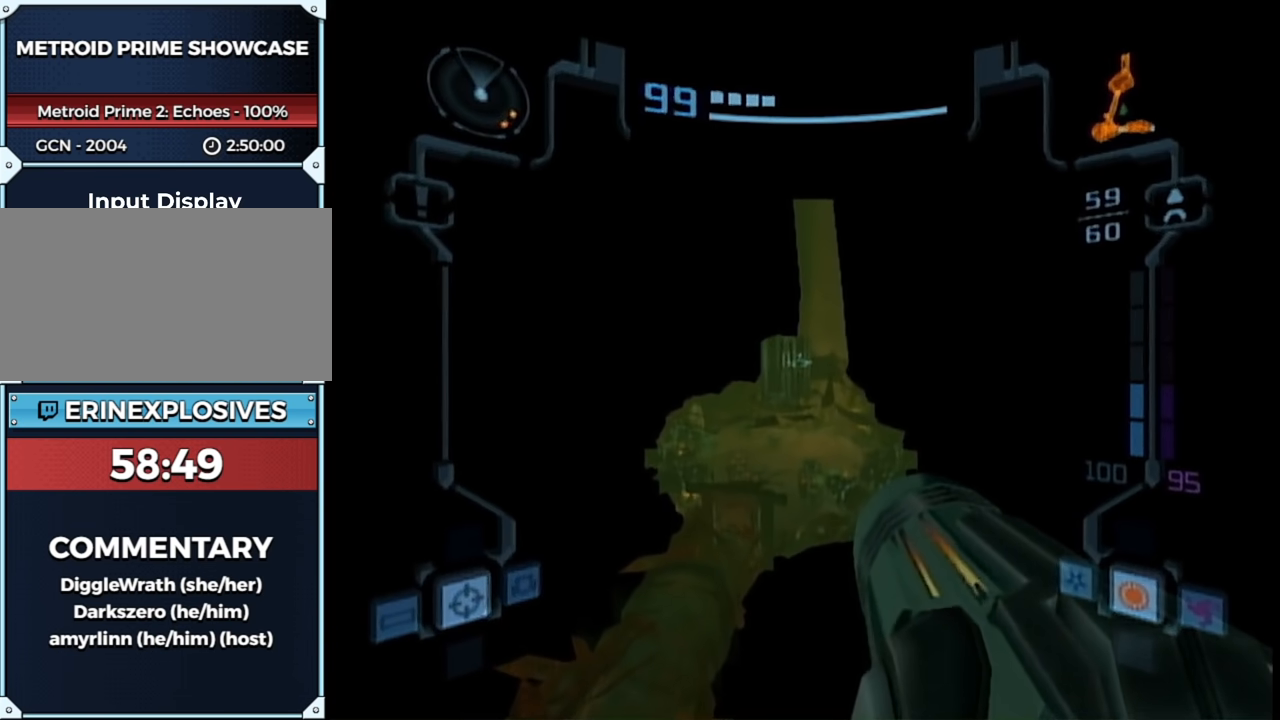
{"buttons": ["L1"], "left_stick": "up", "right_stick": "center", "events": [[33, "left_stick", "up"], [250, "L1", "up"], [317, "left_stick", "up-right"], [383, "L1", "down"], [433, "left_stick", "up"]]}
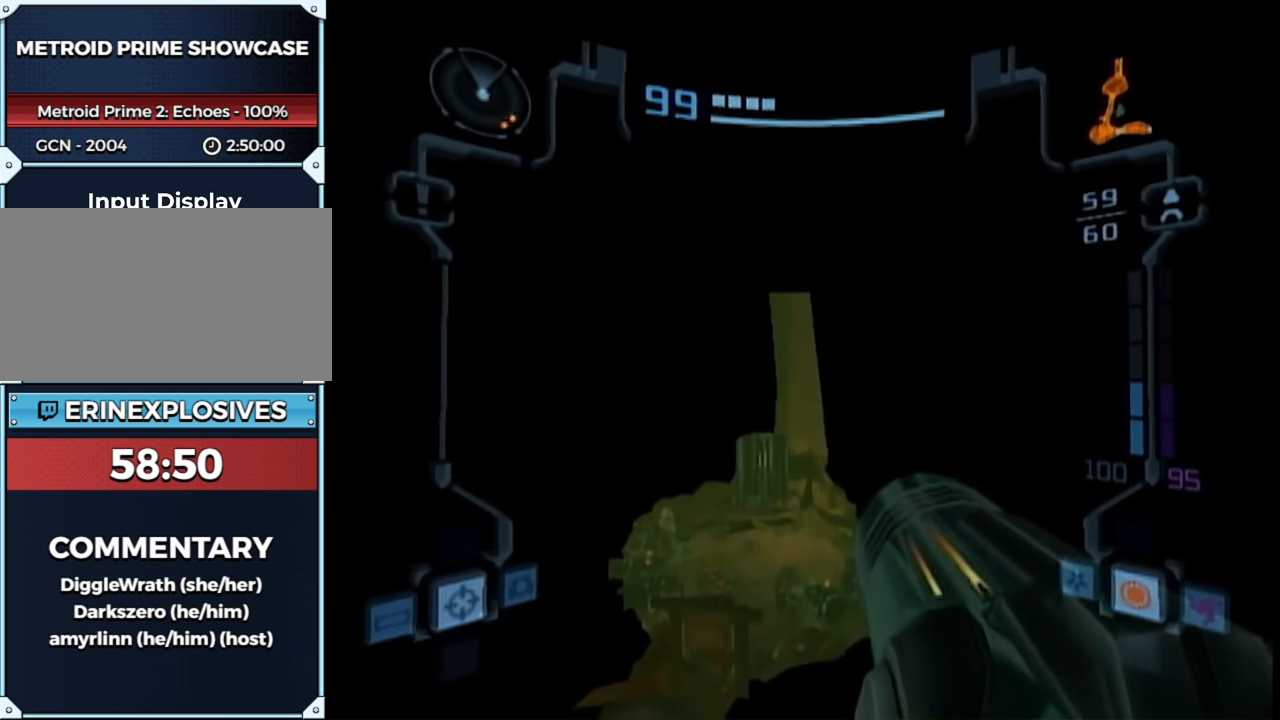
{"buttons": ["L1"], "left_stick": "up", "right_stick": "center", "events": [[233, "L1", "up"], [317, "L1", "down"]]}
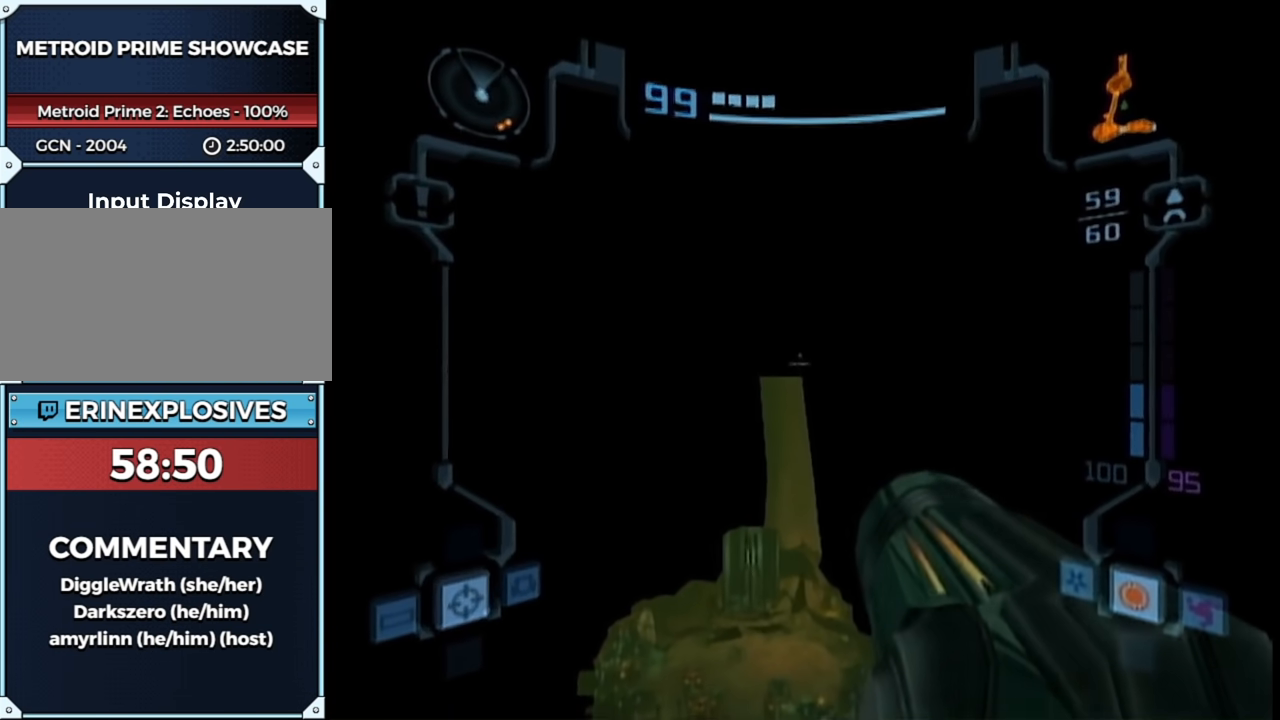
{"buttons": ["L1"], "left_stick": "up", "right_stick": "center", "events": [[33, "L1", "up"], [133, "L1", "down"]]}
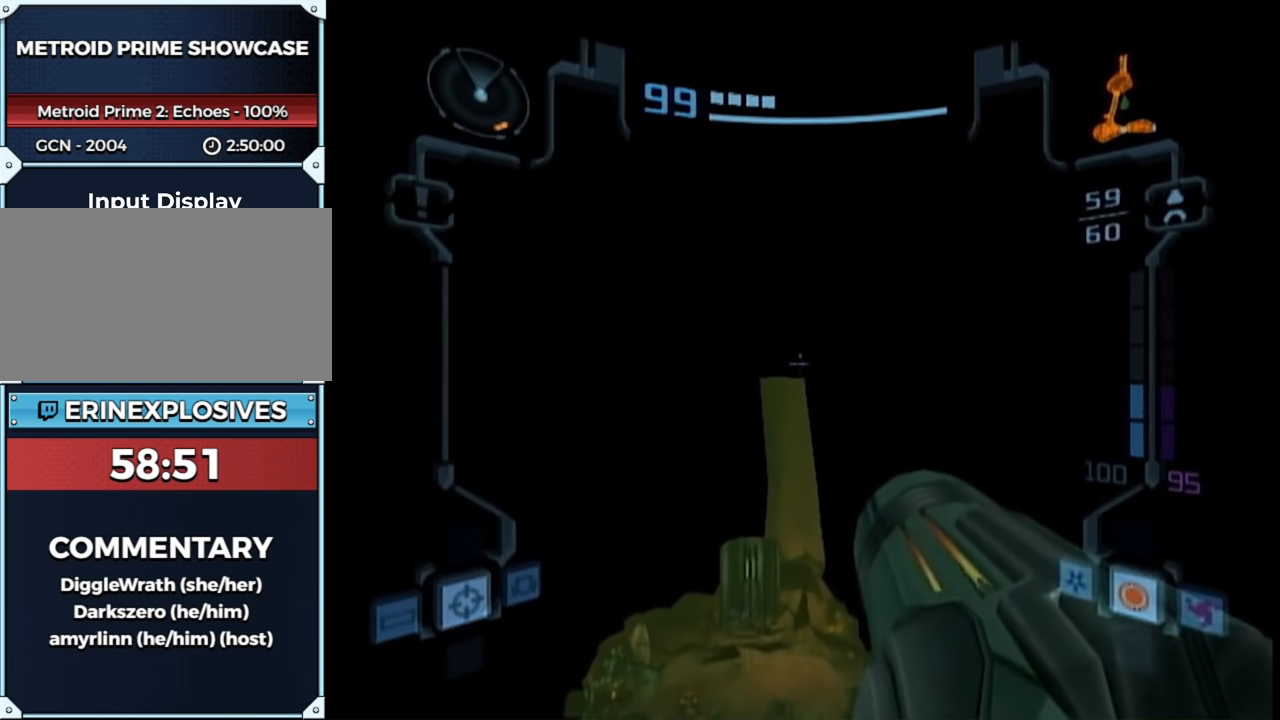
{"buttons": ["L1"], "left_stick": "up", "right_stick": "center", "events": []}
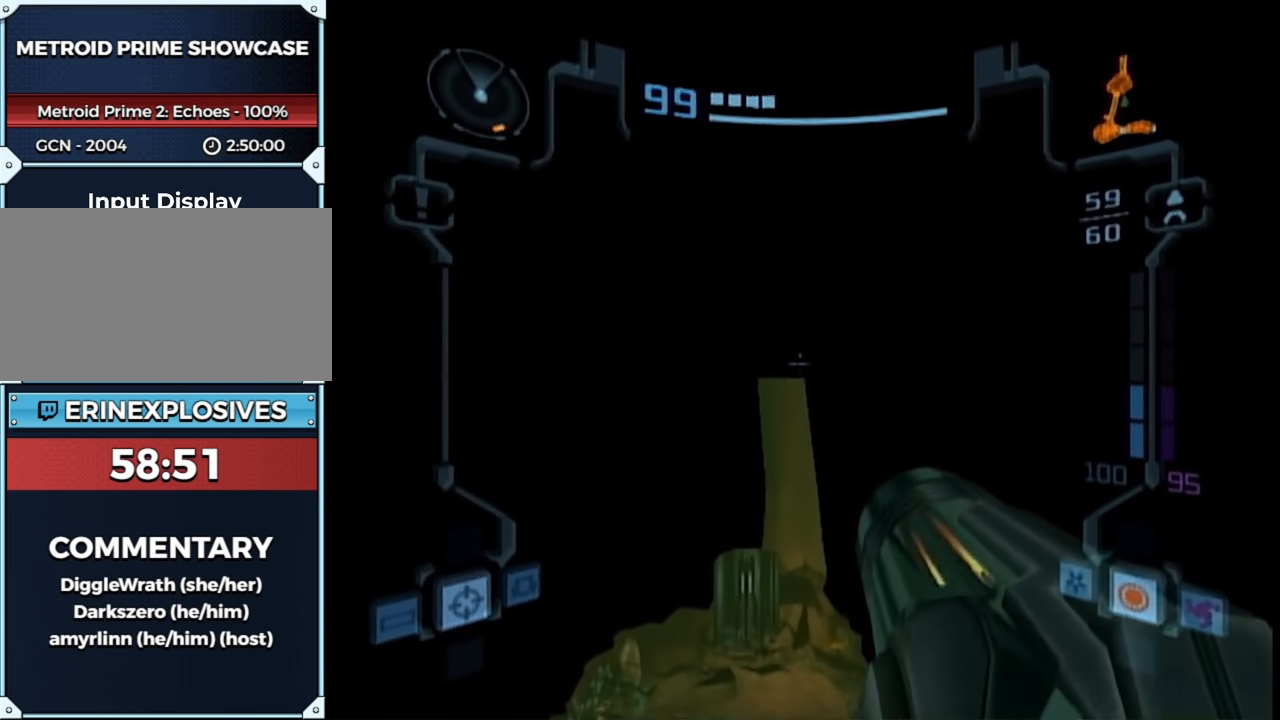
{"buttons": ["L1"], "left_stick": "up", "right_stick": "center", "events": []}
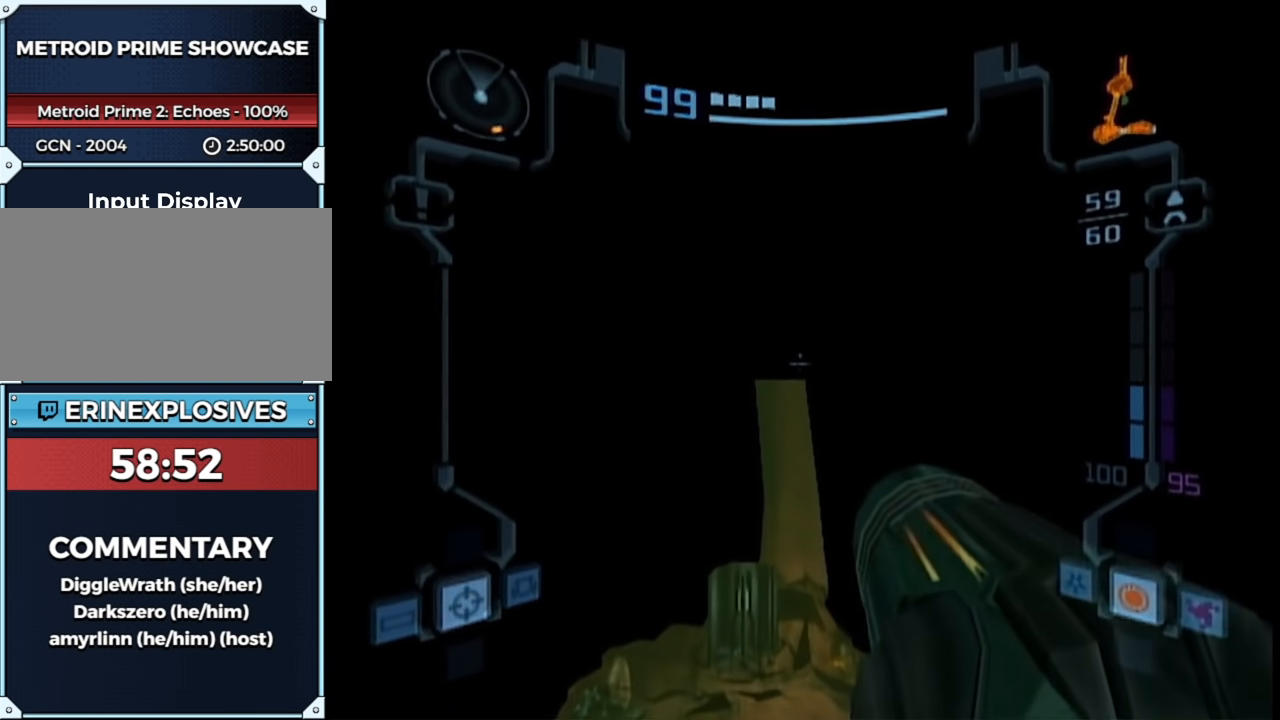
{"buttons": ["L1"], "left_stick": "up", "right_stick": "center", "events": []}
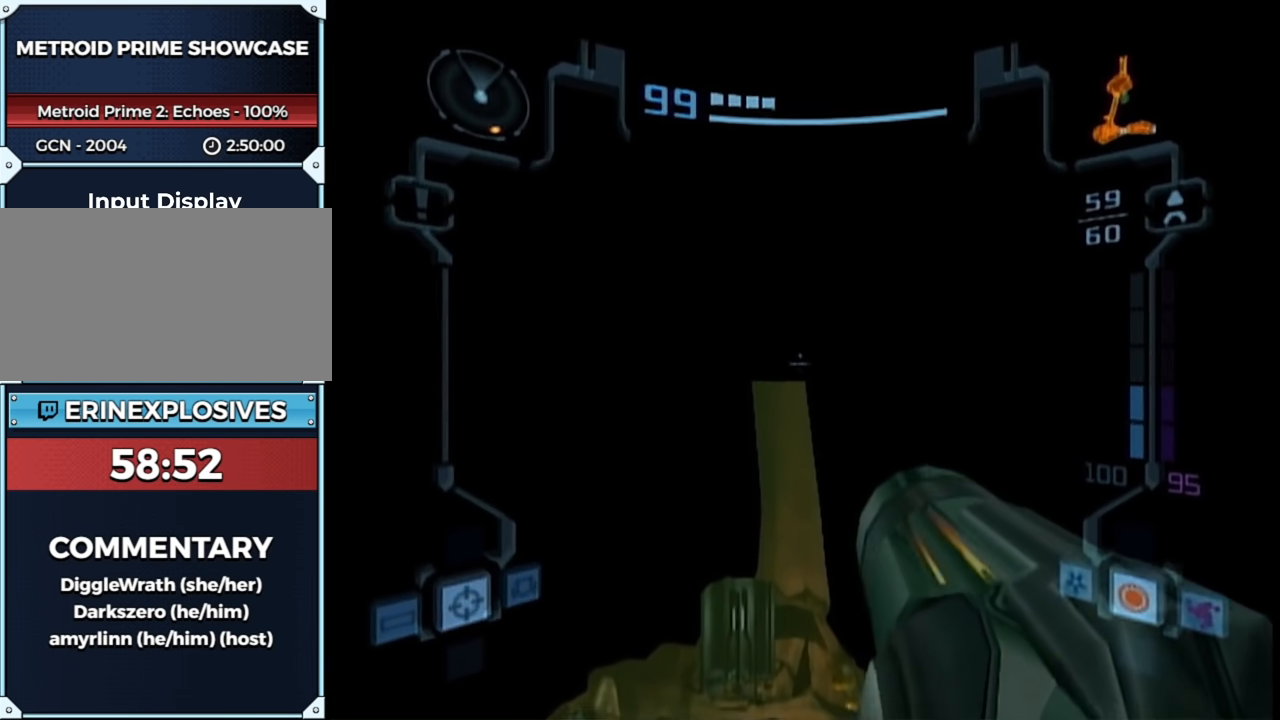
{"buttons": ["L1"], "left_stick": "up", "right_stick": "center", "events": []}
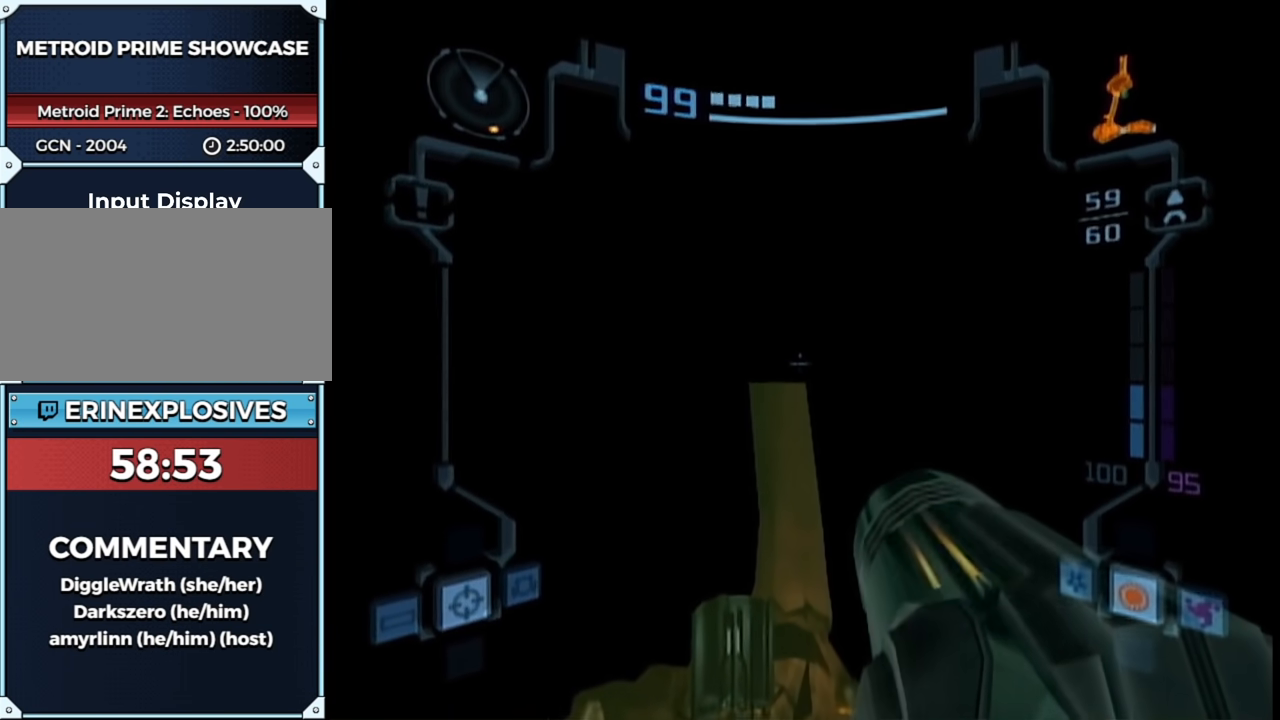
{"buttons": ["L1"], "left_stick": "up", "right_stick": "center", "events": []}
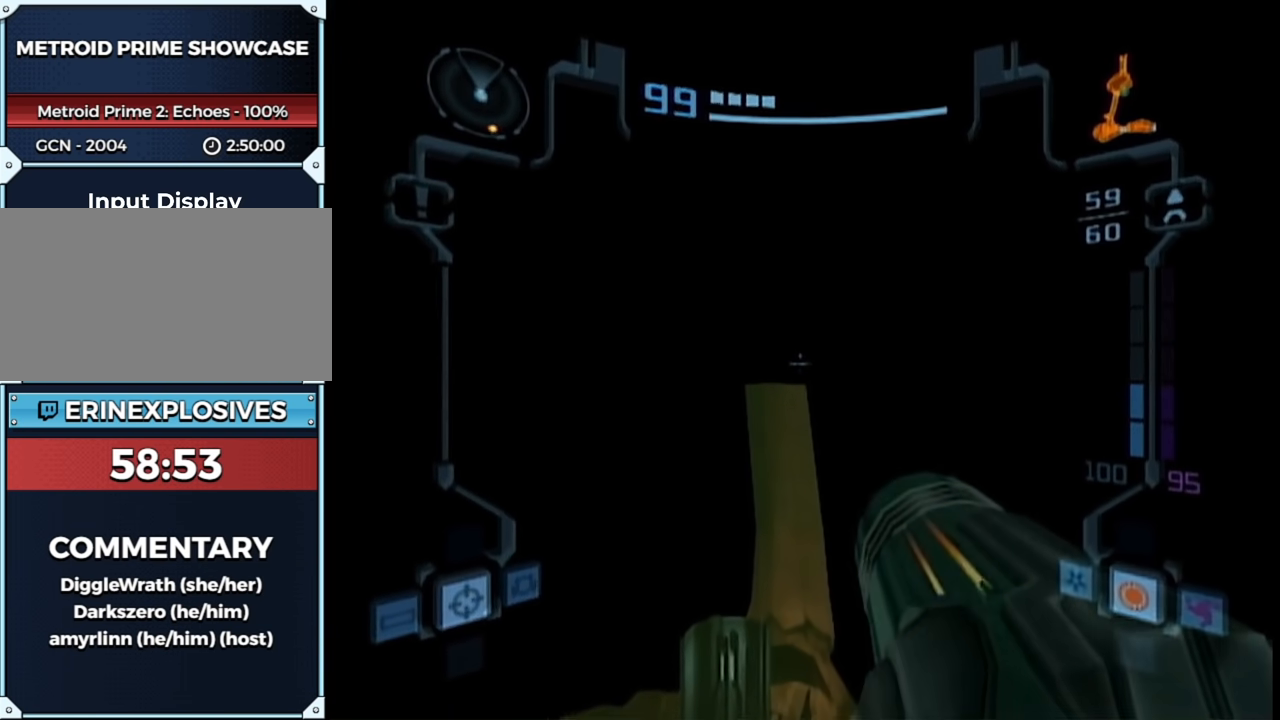
{"buttons": ["L1"], "left_stick": "up", "right_stick": "center", "events": []}
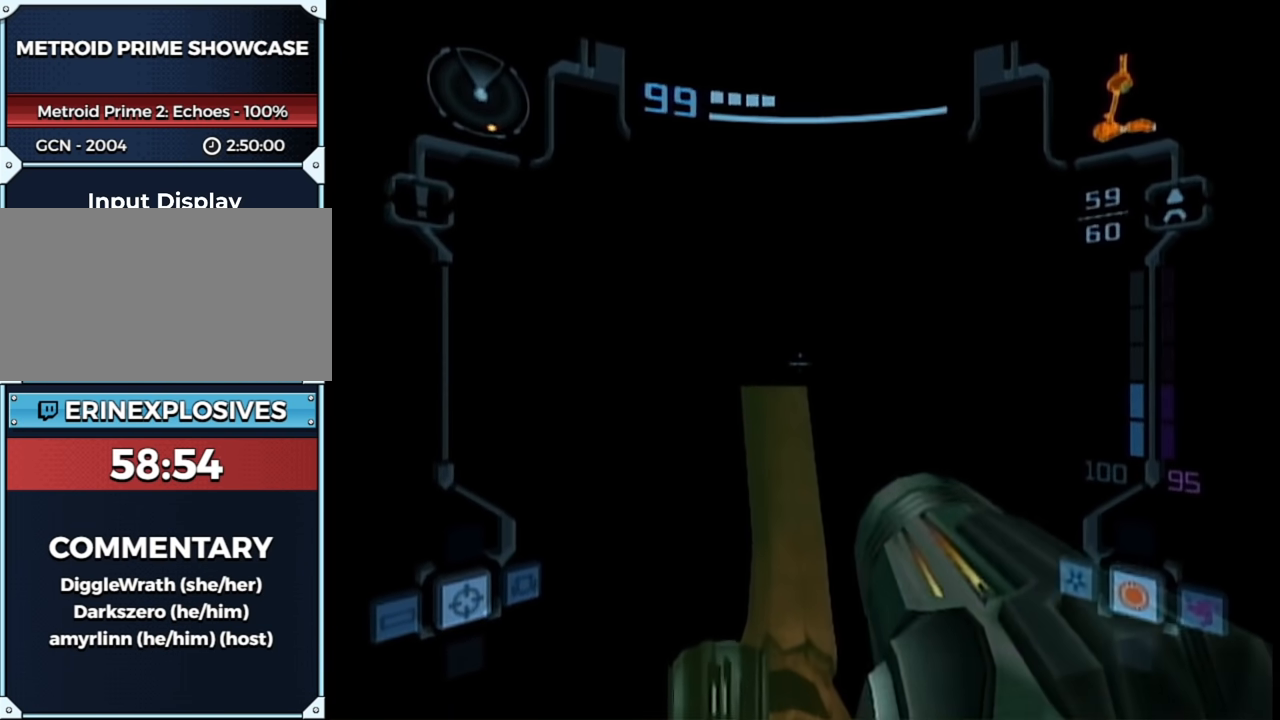
{"buttons": ["L1"], "left_stick": "up", "right_stick": "center", "events": []}
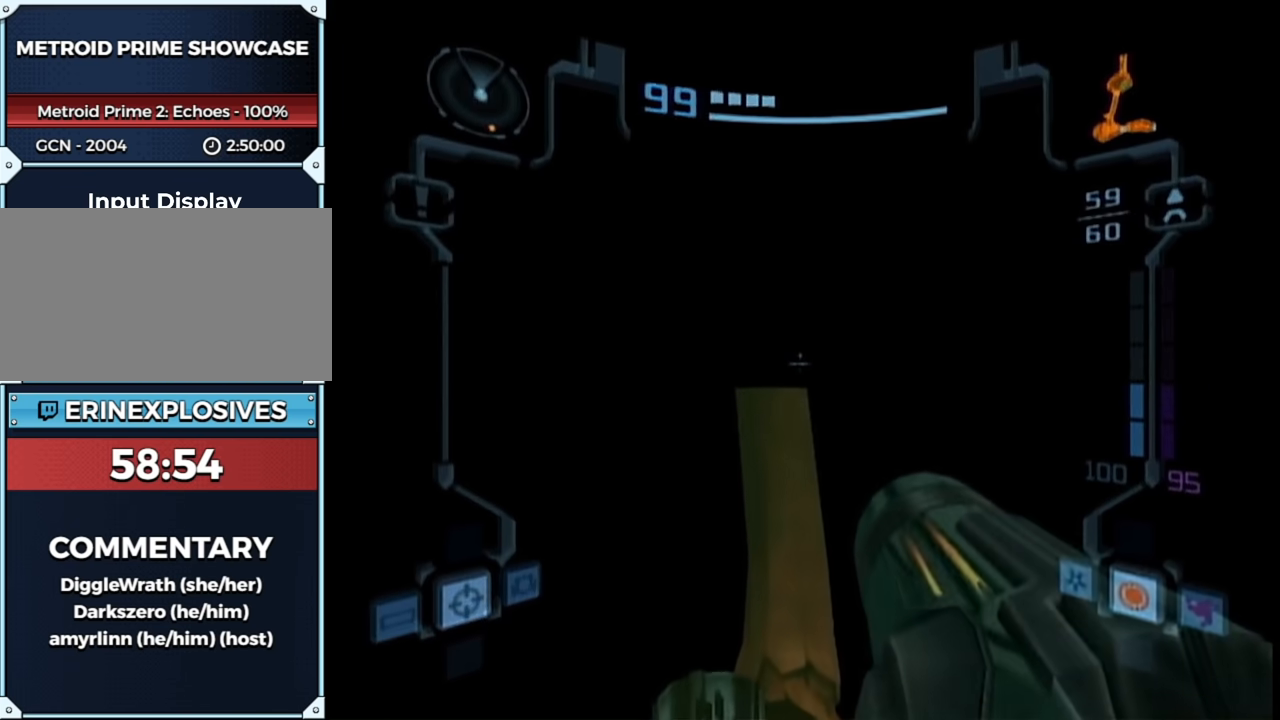
{"buttons": ["L1"], "left_stick": "up", "right_stick": "center", "events": []}
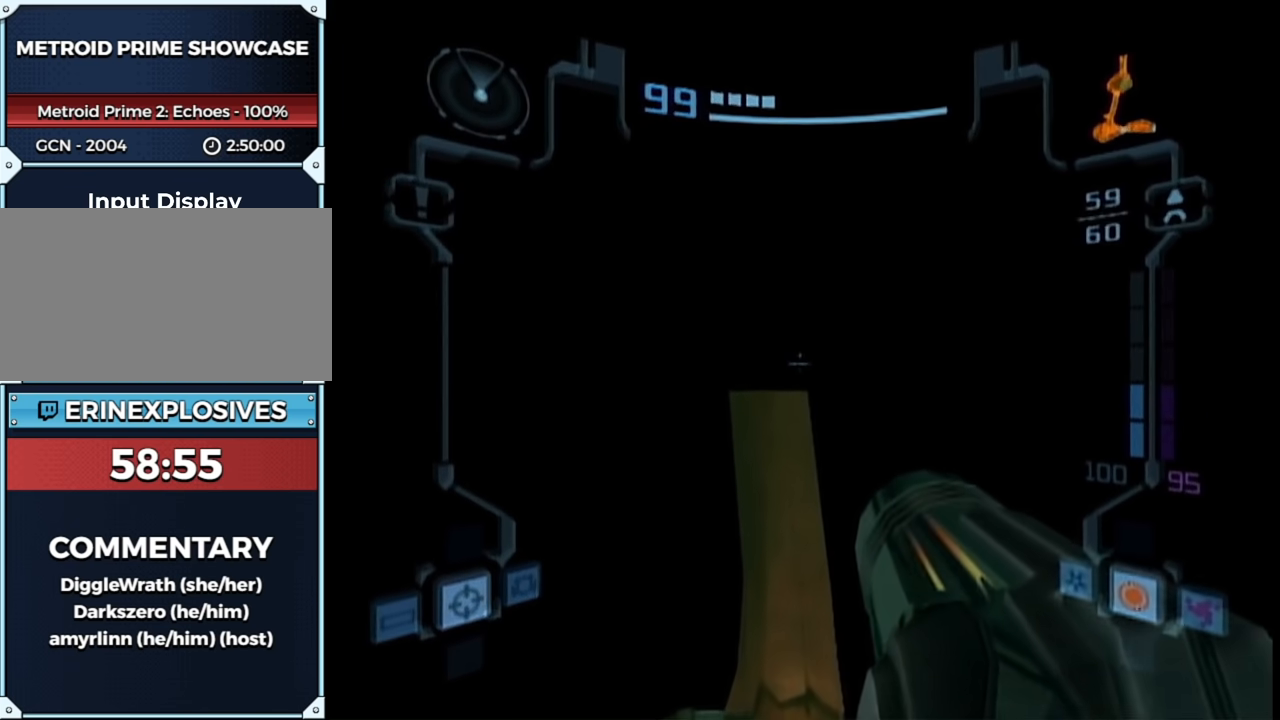
{"buttons": ["L1"], "left_stick": "up", "right_stick": "center", "events": []}
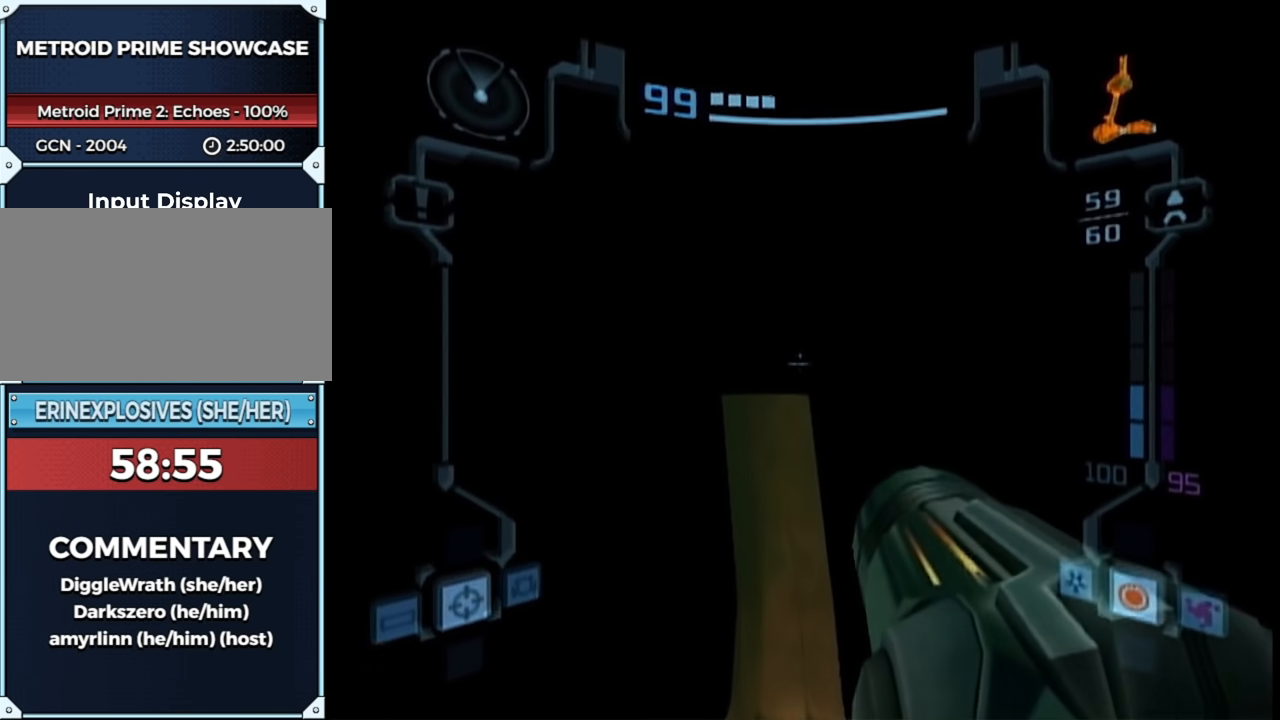
{"buttons": ["L1"], "left_stick": "up", "right_stick": "center", "events": []}
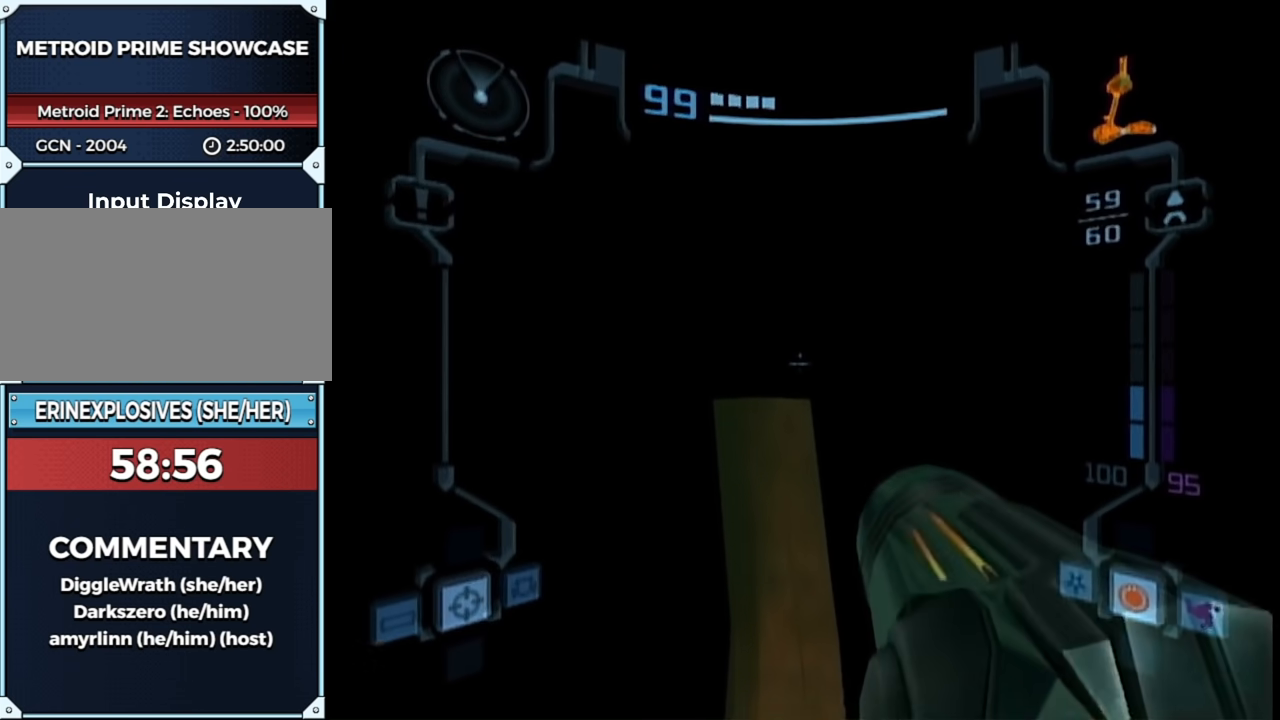
{"buttons": ["L1"], "left_stick": "up", "right_stick": "center", "events": []}